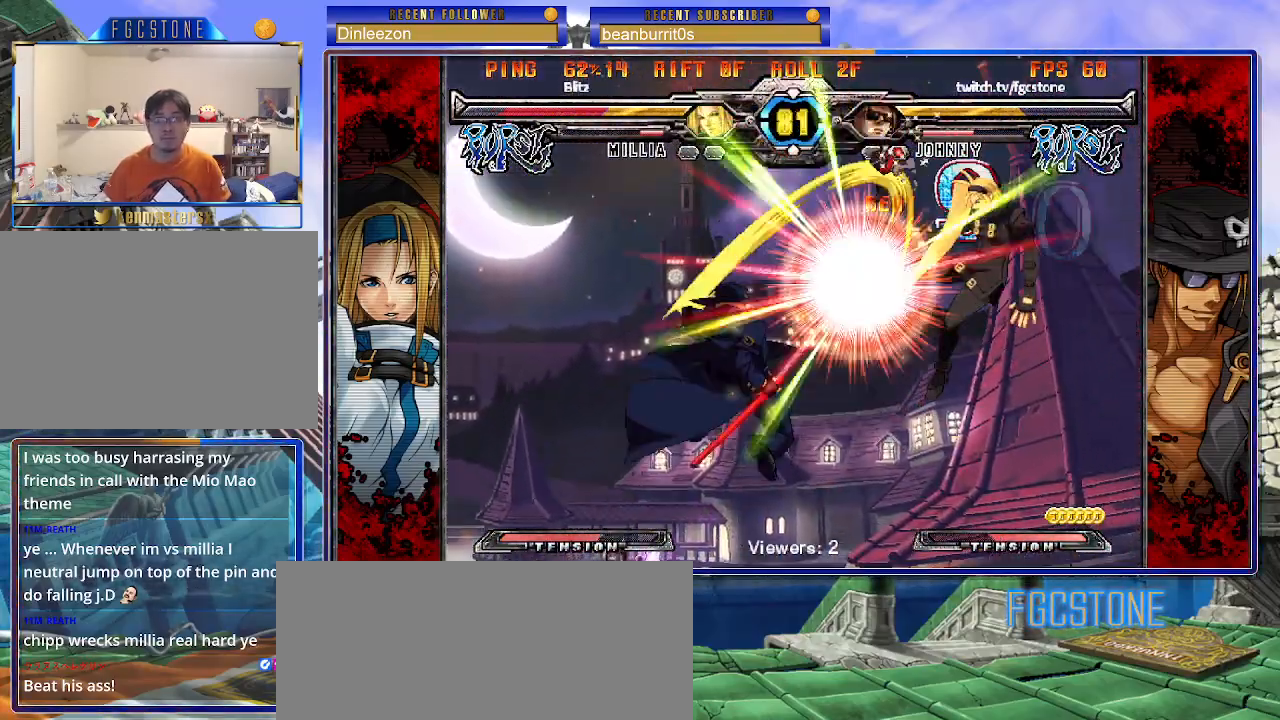
Gameplay with a controller (arcade stick); each line is a JSON object with the inputs held at the frame after it. "events" lists button and stick changes between this image and that frame as [ms after this image, input, new state], when the widget could be followed in between. Not read: L3 R3 other_buttons.
{"buttons": [], "left_stick": "center", "events": []}
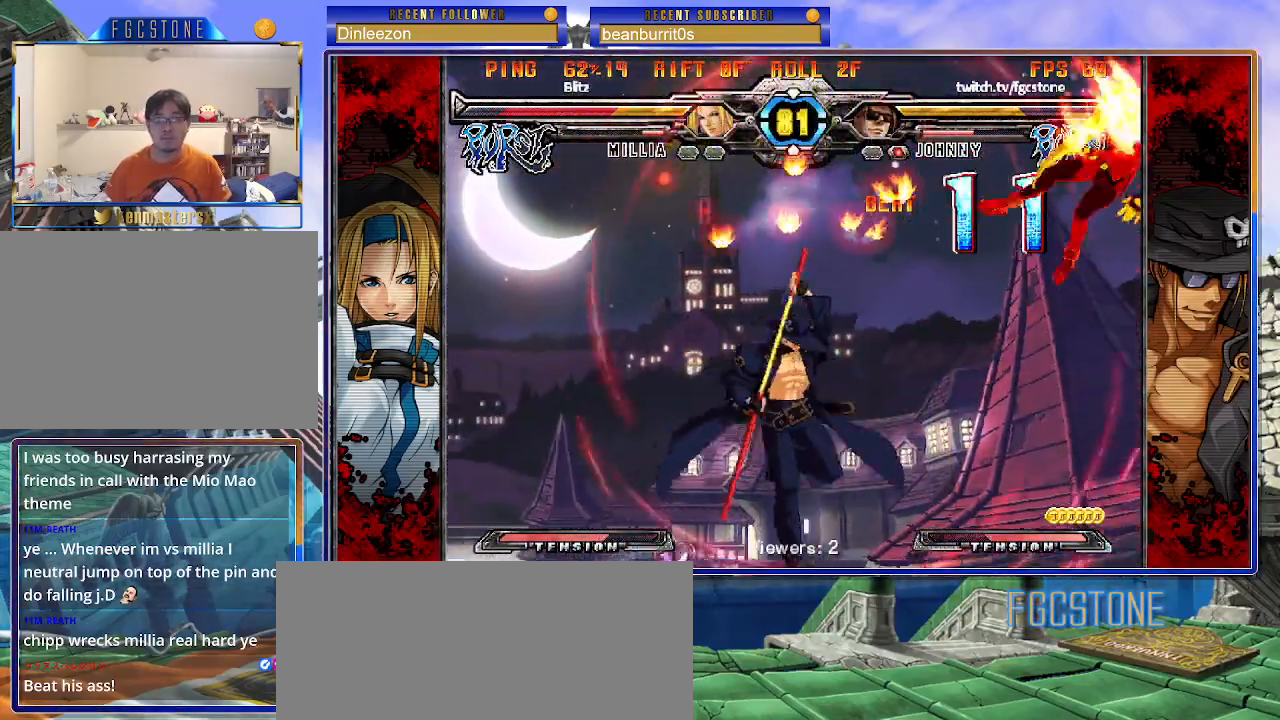
{"buttons": [], "left_stick": "center", "events": []}
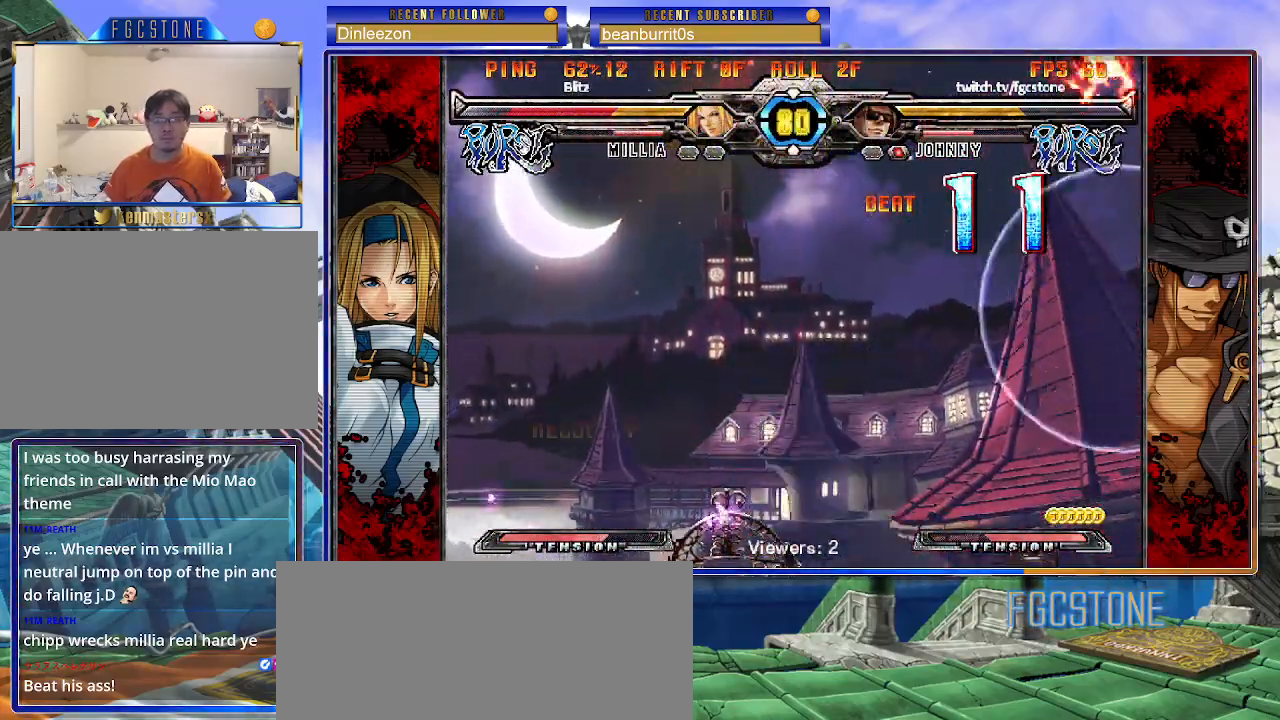
{"buttons": [], "left_stick": "left", "events": [[133, "left_stick", "up-left"], [433, "left_stick", "left"]]}
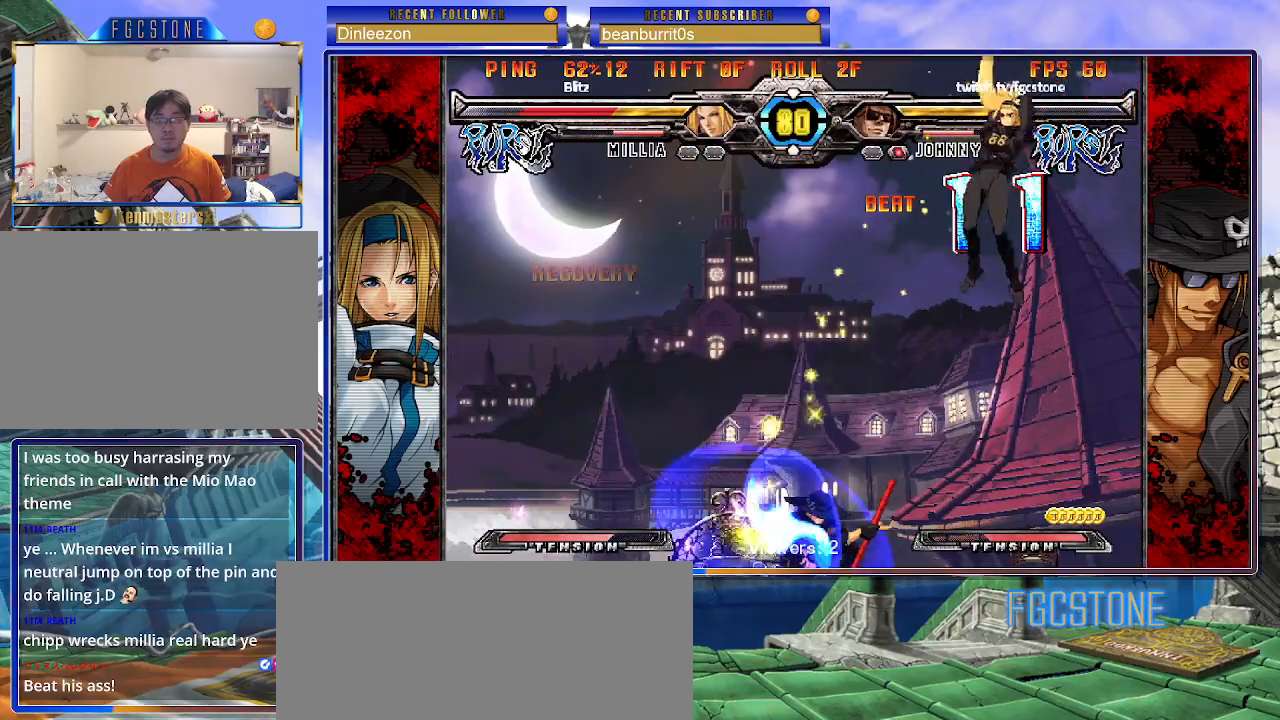
{"buttons": [], "left_stick": "left", "events": []}
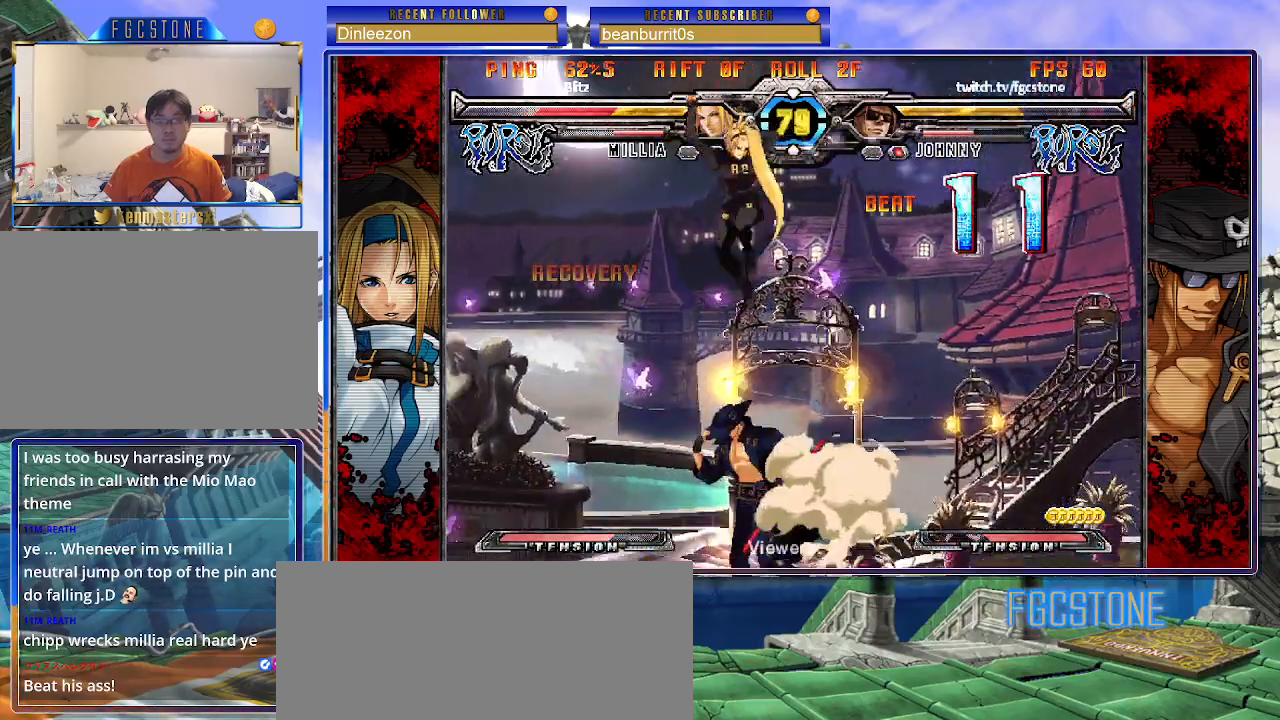
{"buttons": [], "left_stick": "right", "events": [[50, "left_stick", "right"], [283, "K", "down"], [400, "K", "up"]]}
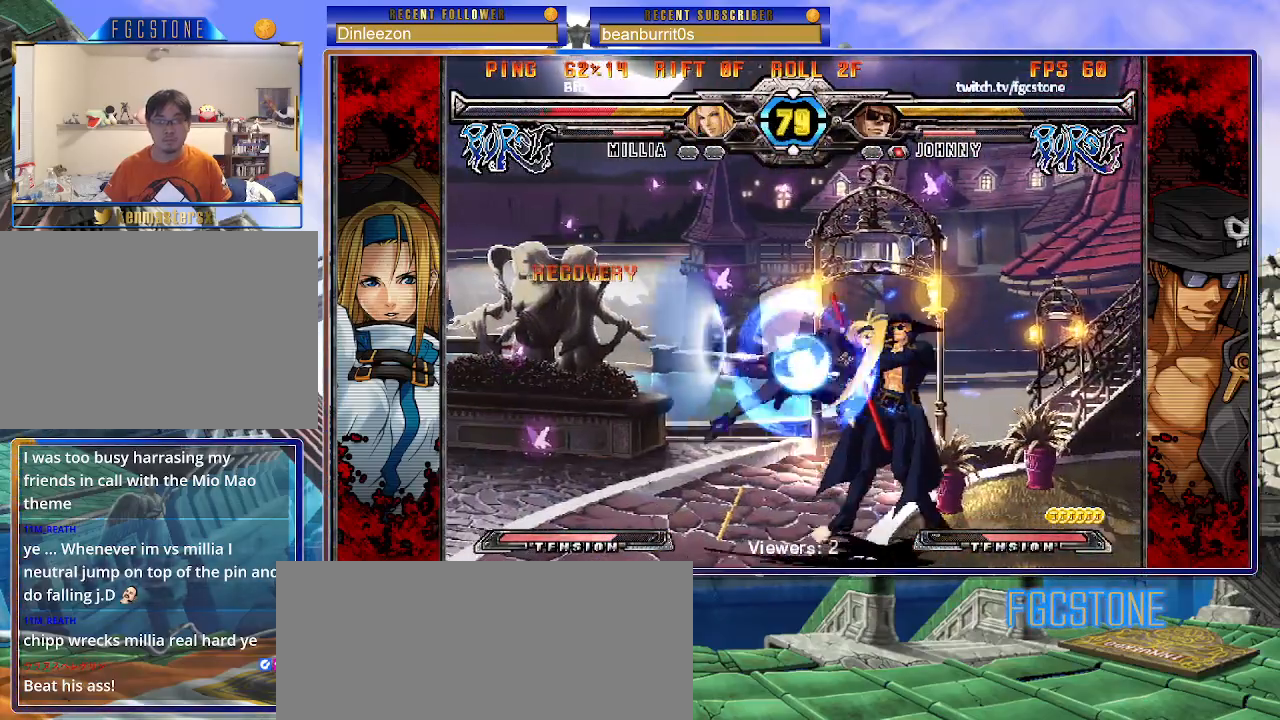
{"buttons": [], "left_stick": "right", "events": [[200, "K", "down"], [300, "K", "up"]]}
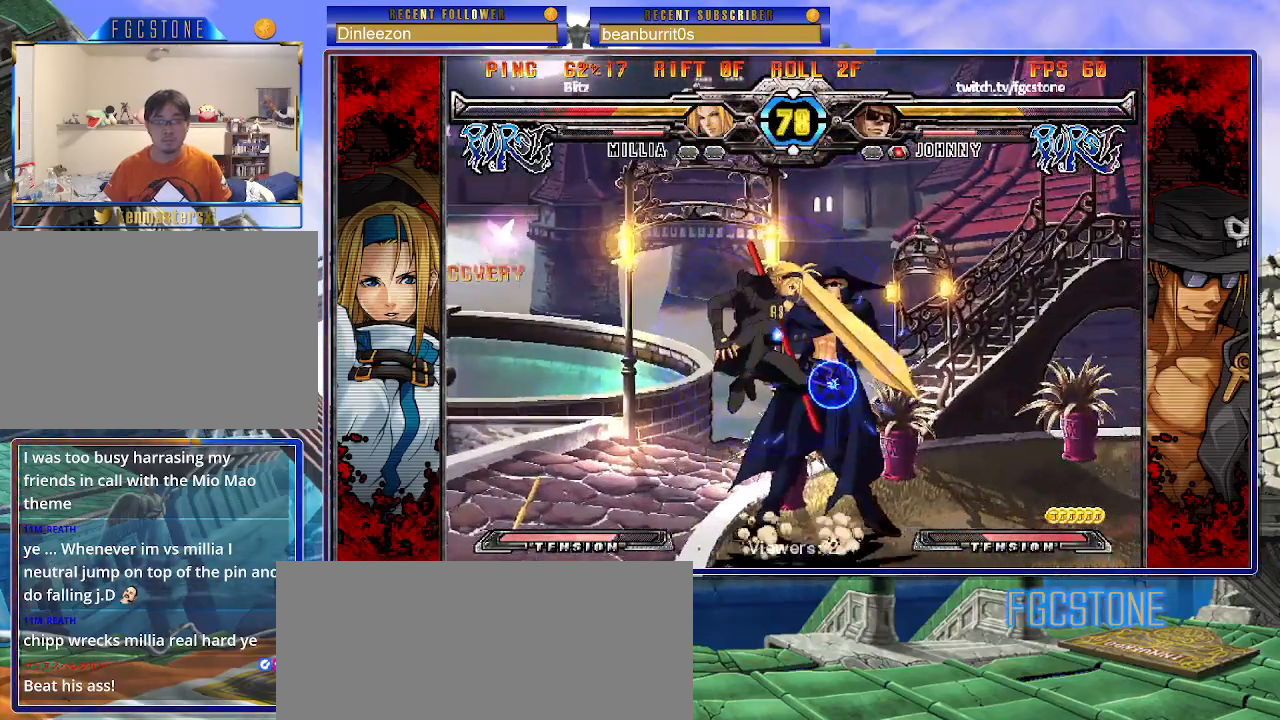
{"buttons": [], "left_stick": "right", "events": [[150, "left_stick", "left"], [167, "K", "down"], [167, "S", "down"], [250, "K", "up"], [250, "S", "up"], [250, "left_stick", "center"], [367, "left_stick", "right"]]}
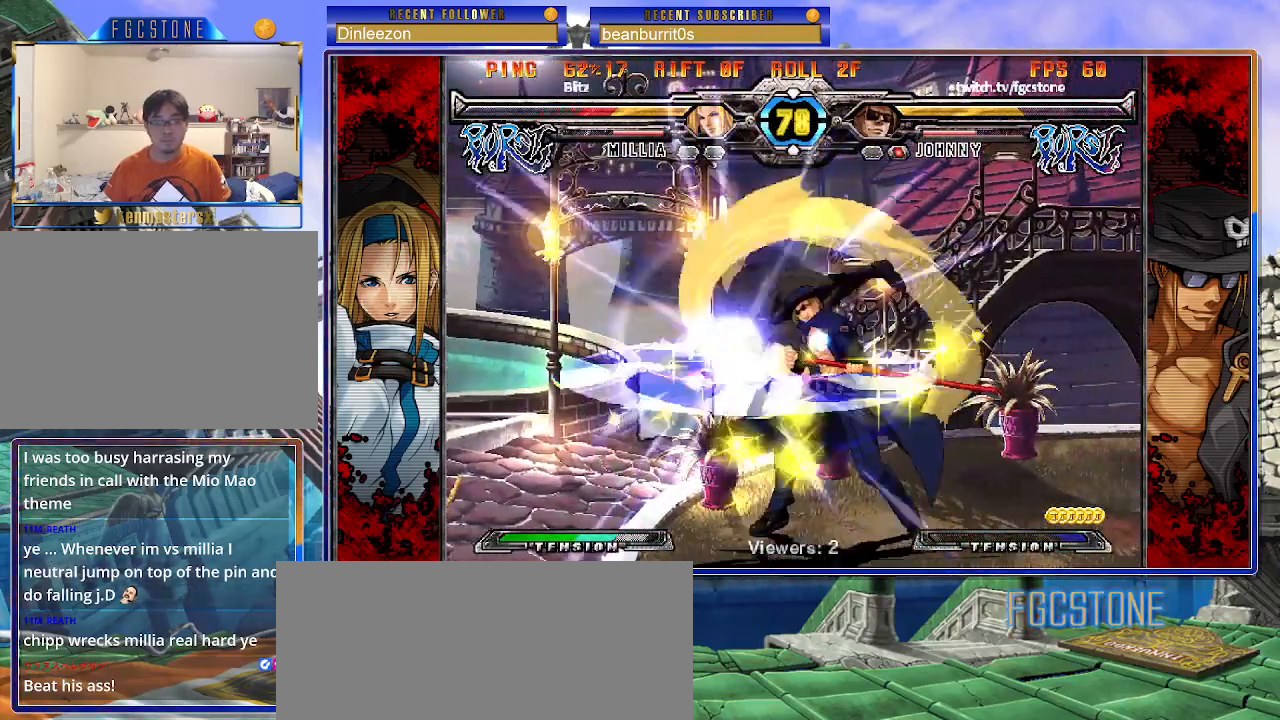
{"buttons": [], "left_stick": "right", "events": []}
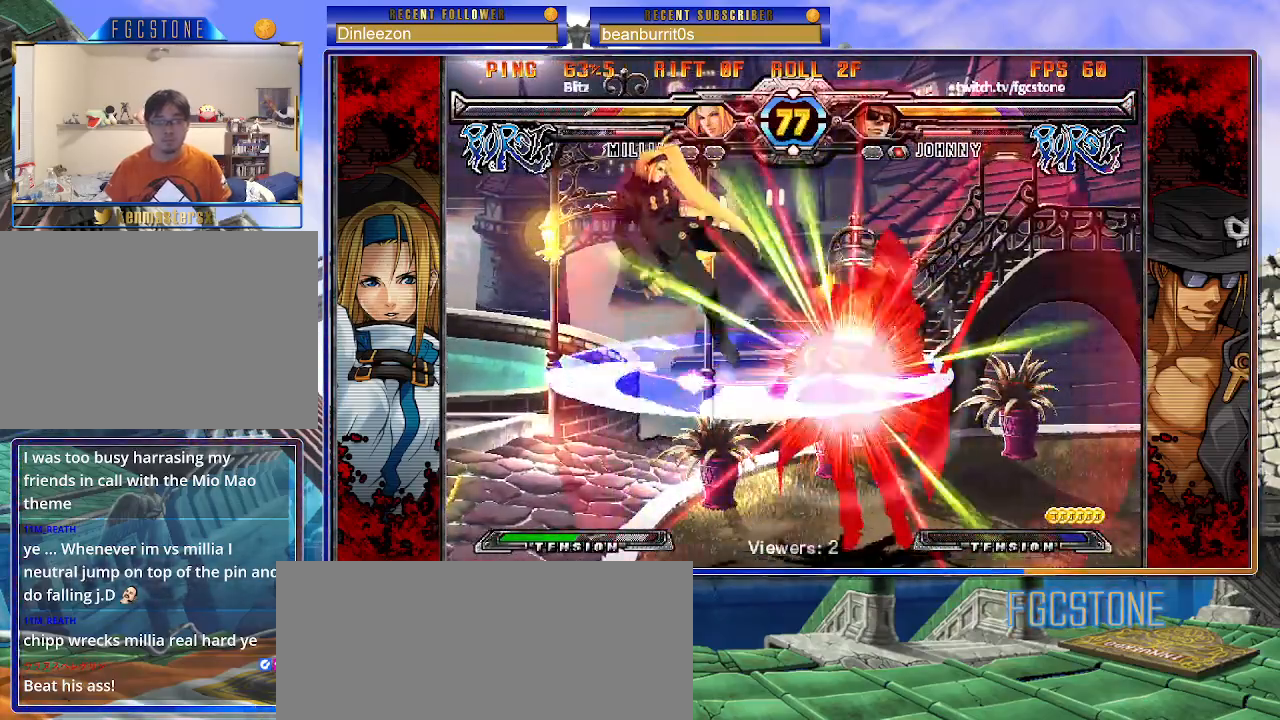
{"buttons": ["K", "S"], "left_stick": "left", "events": [[283, "K", "down"], [300, "left_stick", "left"], [333, "S", "down"], [383, "K", "up"], [433, "S", "up"], [450, "K", "down"], [500, "S", "down"]]}
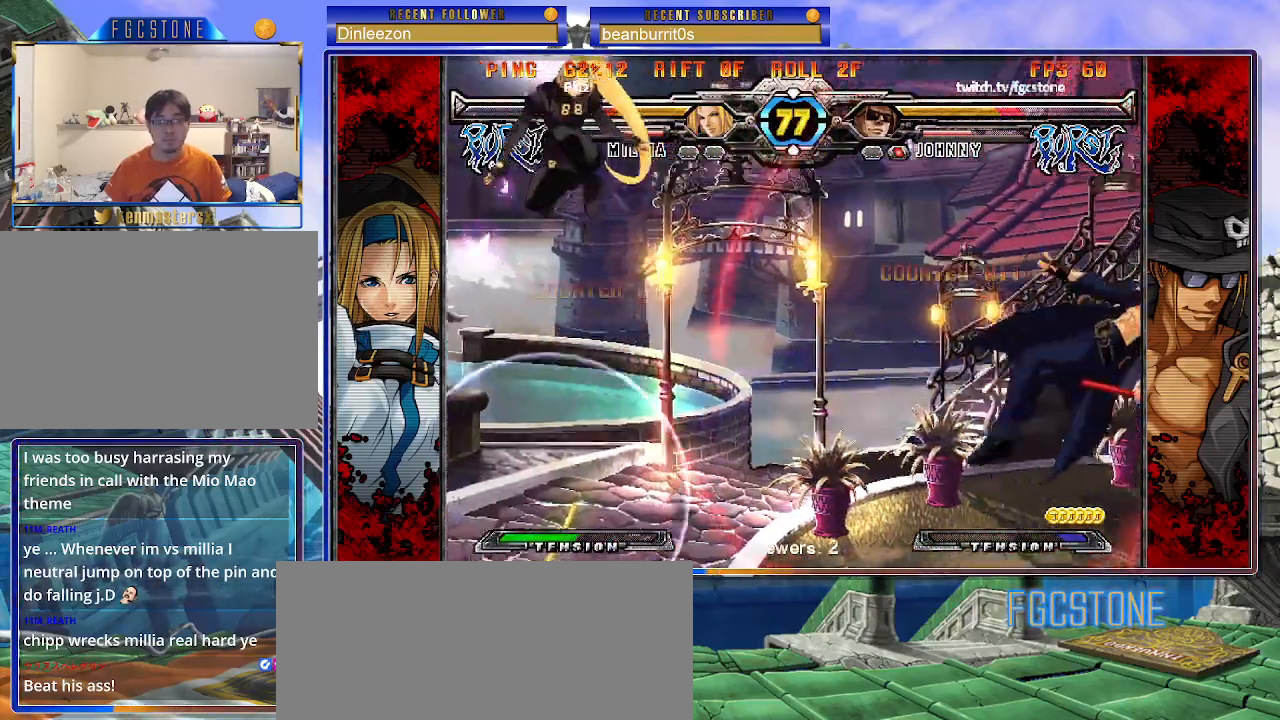
{"buttons": ["S"], "left_stick": "left", "events": [[33, "K", "up"], [100, "K", "down"], [100, "S", "up"], [167, "S", "down"], [183, "K", "up"], [250, "K", "down"], [267, "S", "up"], [300, "S", "down"], [333, "K", "up"], [383, "K", "down"], [383, "S", "up"], [467, "S", "down"], [500, "K", "up"]]}
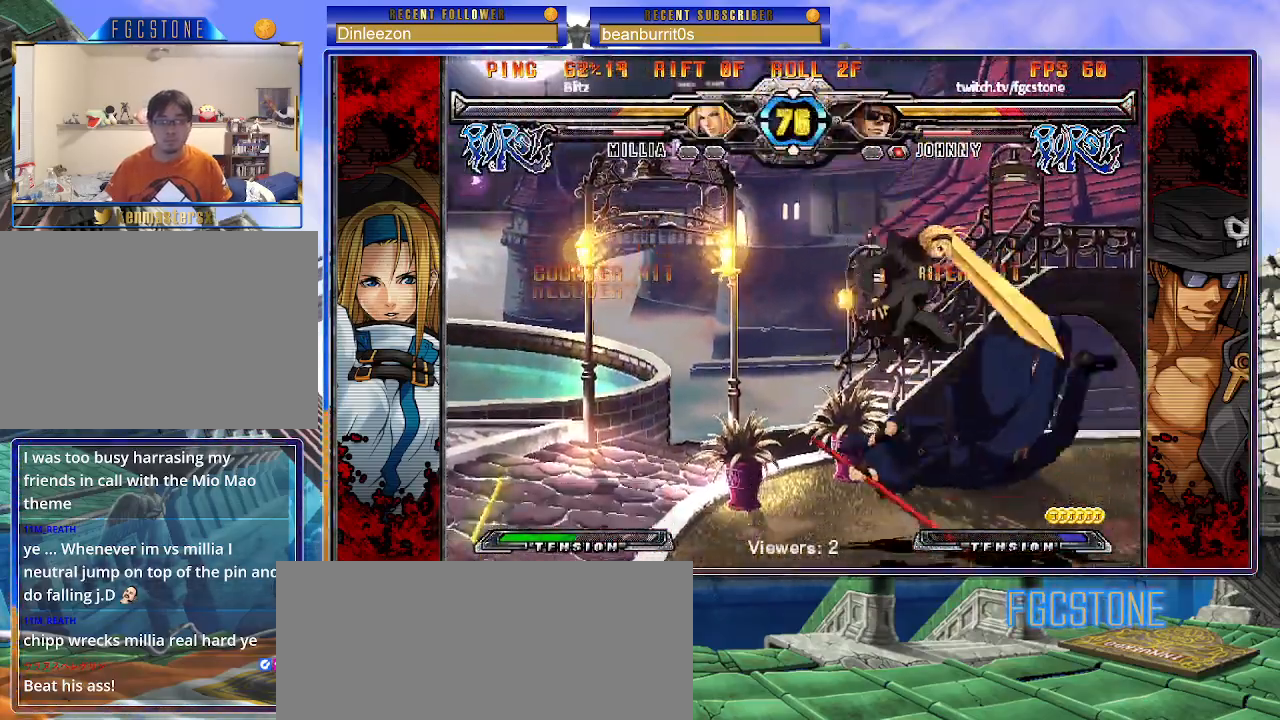
{"buttons": ["K", "S"], "left_stick": "left", "events": [[33, "K", "down"], [50, "S", "up"], [100, "S", "down"], [150, "K", "up"], [167, "K", "down"], [217, "S", "up"], [283, "K", "up"], [283, "S", "down"], [350, "K", "down"], [383, "S", "up"], [450, "S", "down"]]}
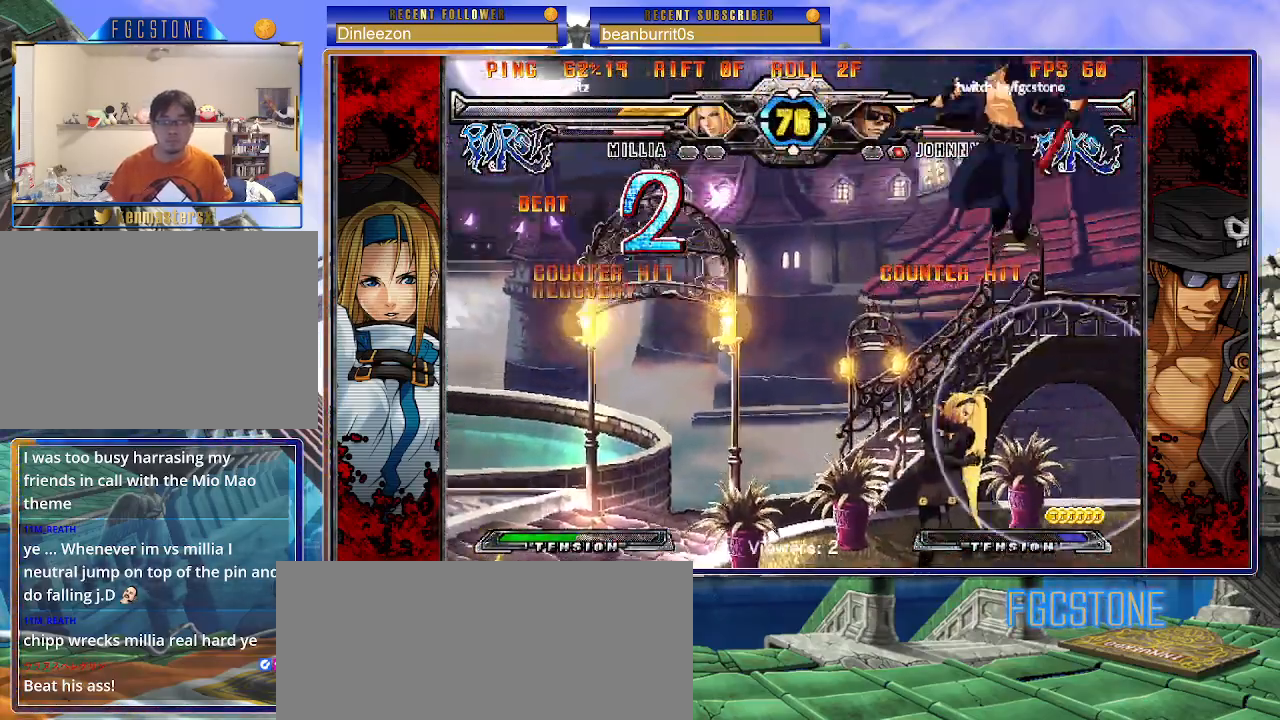
{"buttons": [], "left_stick": "up-left", "events": [[83, "S", "up"], [133, "K", "up"], [283, "left_stick", "center"], [383, "left_stick", "up-left"]]}
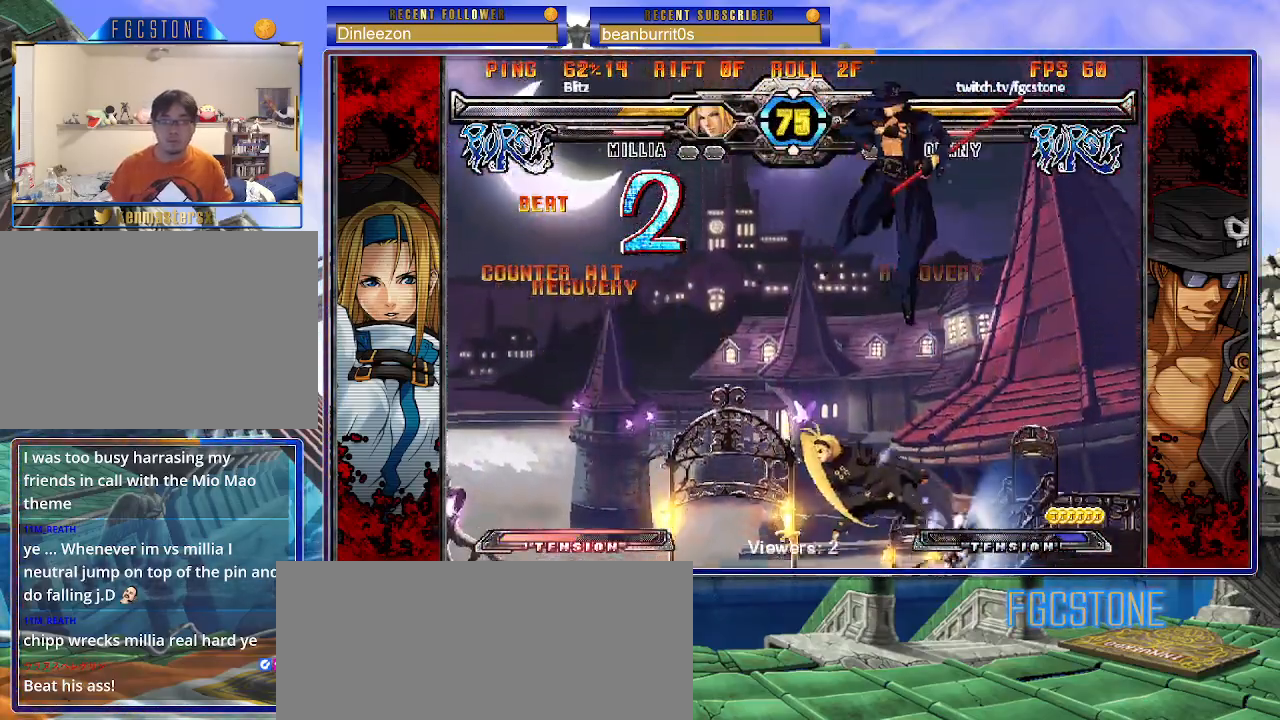
{"buttons": ["HS"], "left_stick": "right", "events": [[167, "left_stick", "right"], [450, "HS", "down"]]}
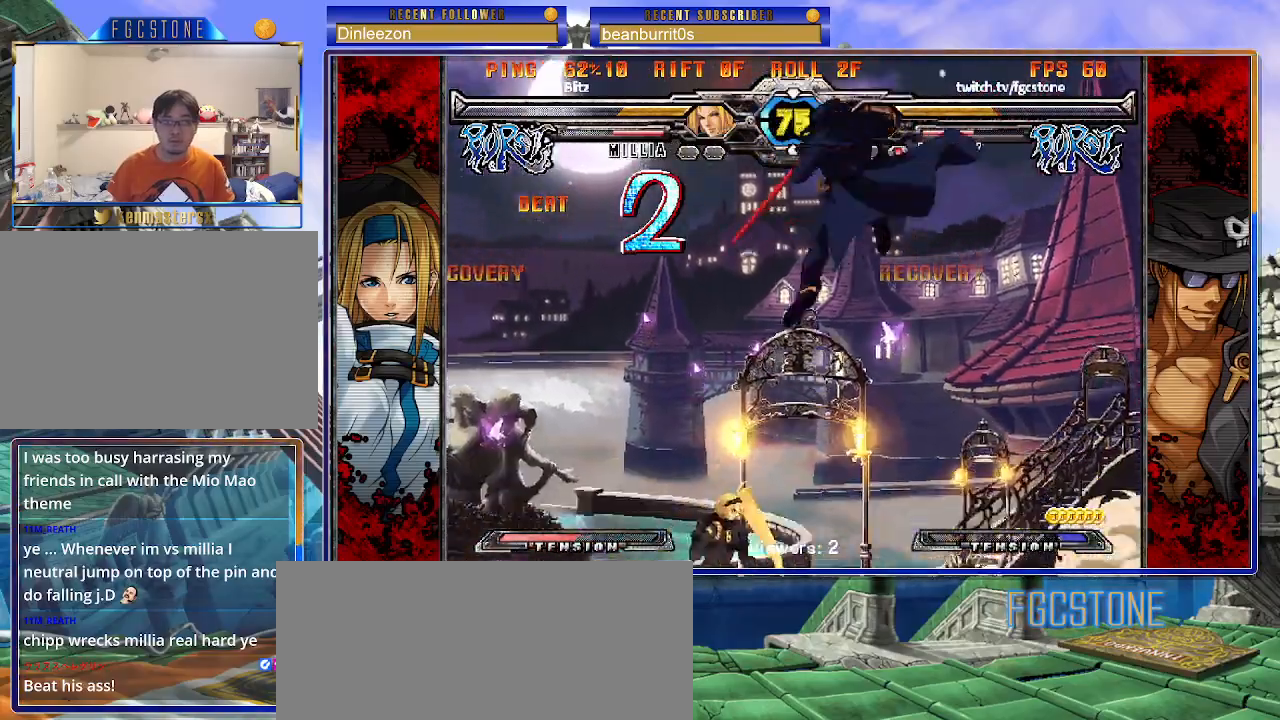
{"buttons": [], "left_stick": "right", "events": [[100, "HS", "up"]]}
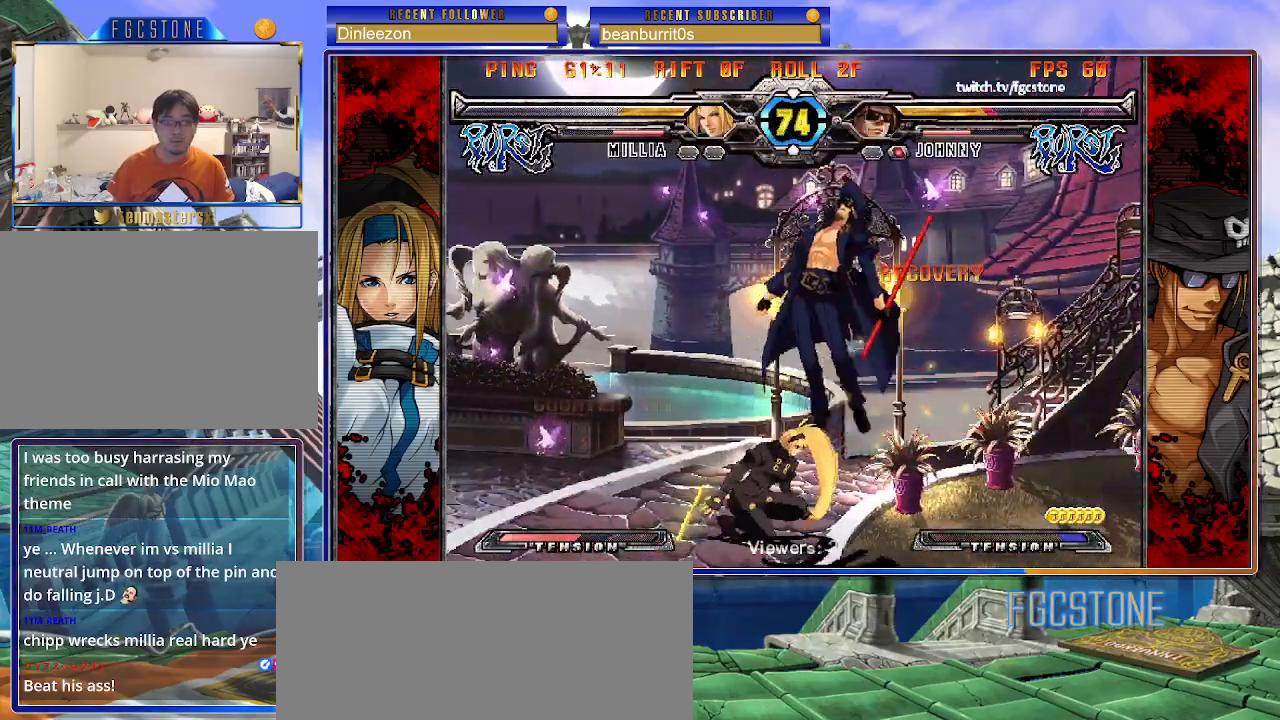
{"buttons": ["S"], "left_stick": "right", "events": [[83, "K", "down"], [133, "S", "down"], [183, "K", "up"], [200, "S", "up"], [250, "K", "down"], [300, "S", "down"], [350, "K", "up"], [383, "K", "down"], [383, "P", "down"], [383, "S", "up"], [467, "S", "down"], [483, "K", "up"], [483, "P", "up"]]}
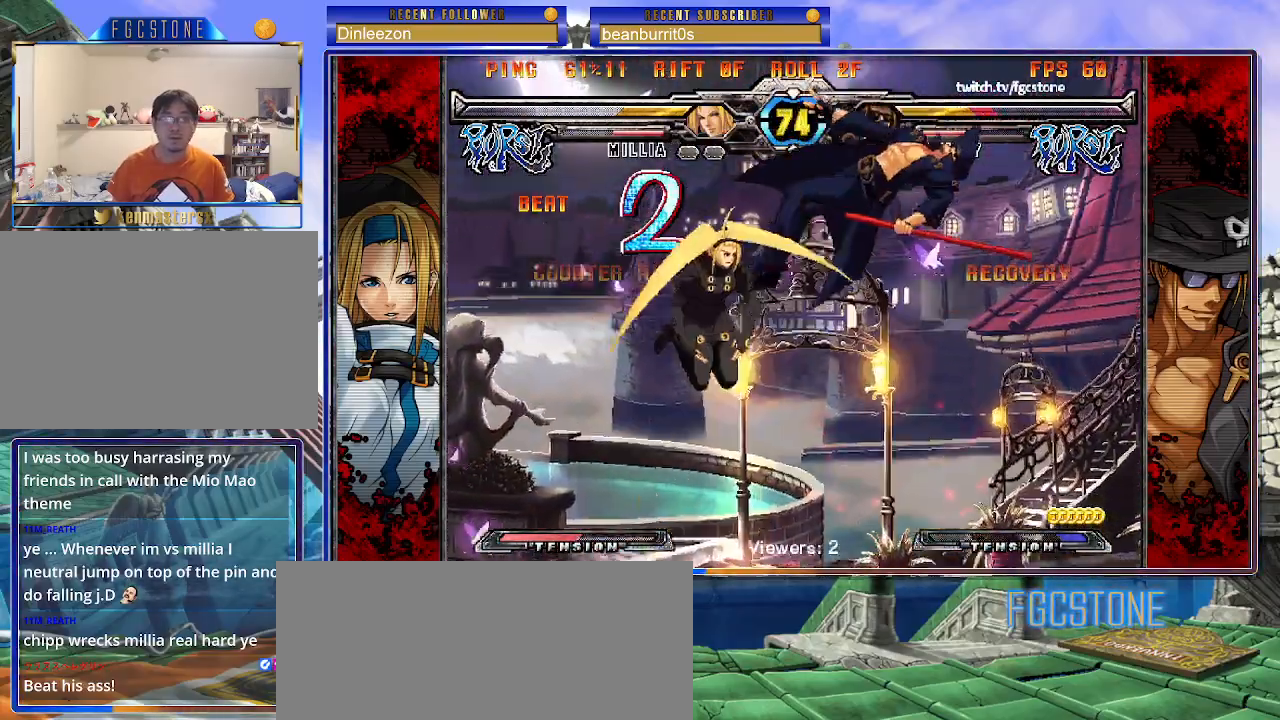
{"buttons": ["K", "S"], "left_stick": "left", "events": [[67, "K", "down"], [67, "P", "down"], [67, "S", "up"], [150, "S", "down"], [167, "K", "up"], [167, "P", "up"], [183, "K", "down"], [200, "P", "down"], [250, "S", "up"], [283, "S", "down"], [317, "K", "up"], [317, "P", "up"], [350, "K", "down"], [383, "P", "down"], [400, "S", "up"], [400, "left_stick", "center"], [450, "K", "up"], [450, "P", "up"], [450, "S", "down"], [500, "K", "down"], [500, "left_stick", "left"]]}
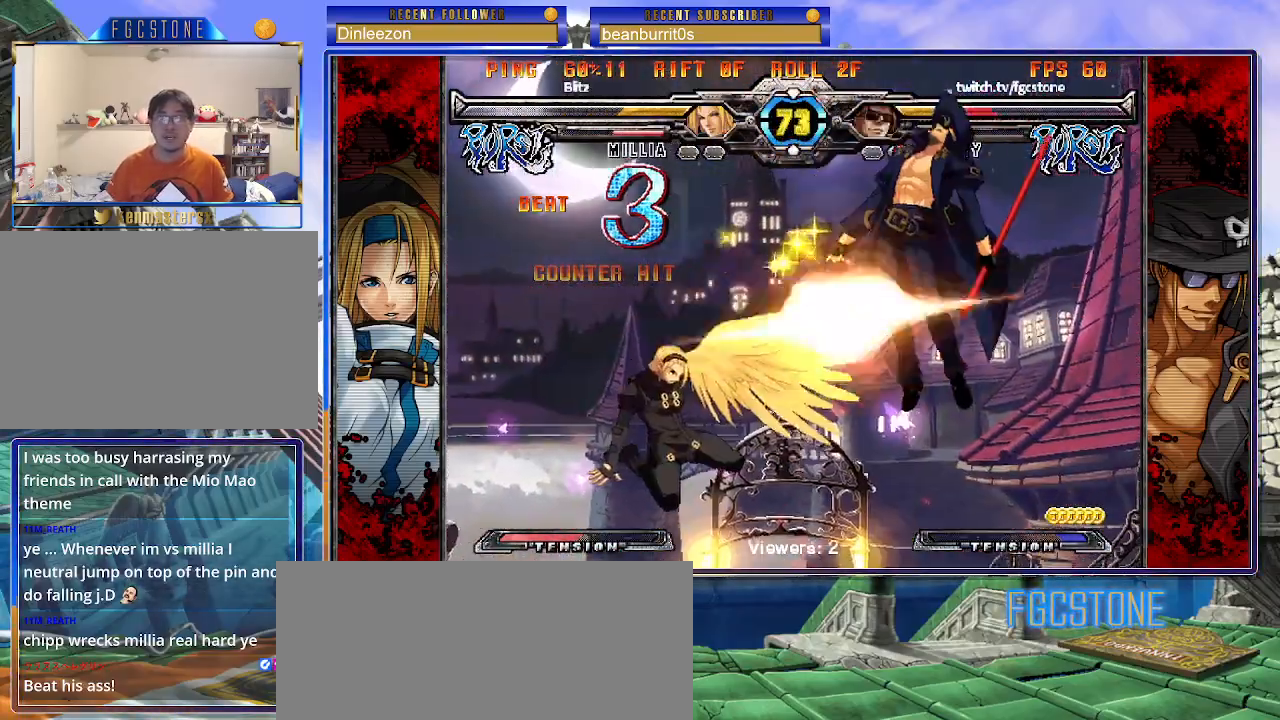
{"buttons": ["K", "P"], "left_stick": "left", "events": [[17, "P", "down"], [50, "S", "up"], [83, "S", "down"], [117, "K", "up"], [117, "P", "up"], [167, "K", "down"], [167, "P", "down"], [250, "K", "up"], [283, "P", "up"], [300, "K", "down"], [317, "P", "down"], [333, "S", "up"], [400, "K", "up"], [400, "S", "down"], [450, "K", "down"], [450, "P", "up"], [467, "P", "down"], [483, "S", "up"]]}
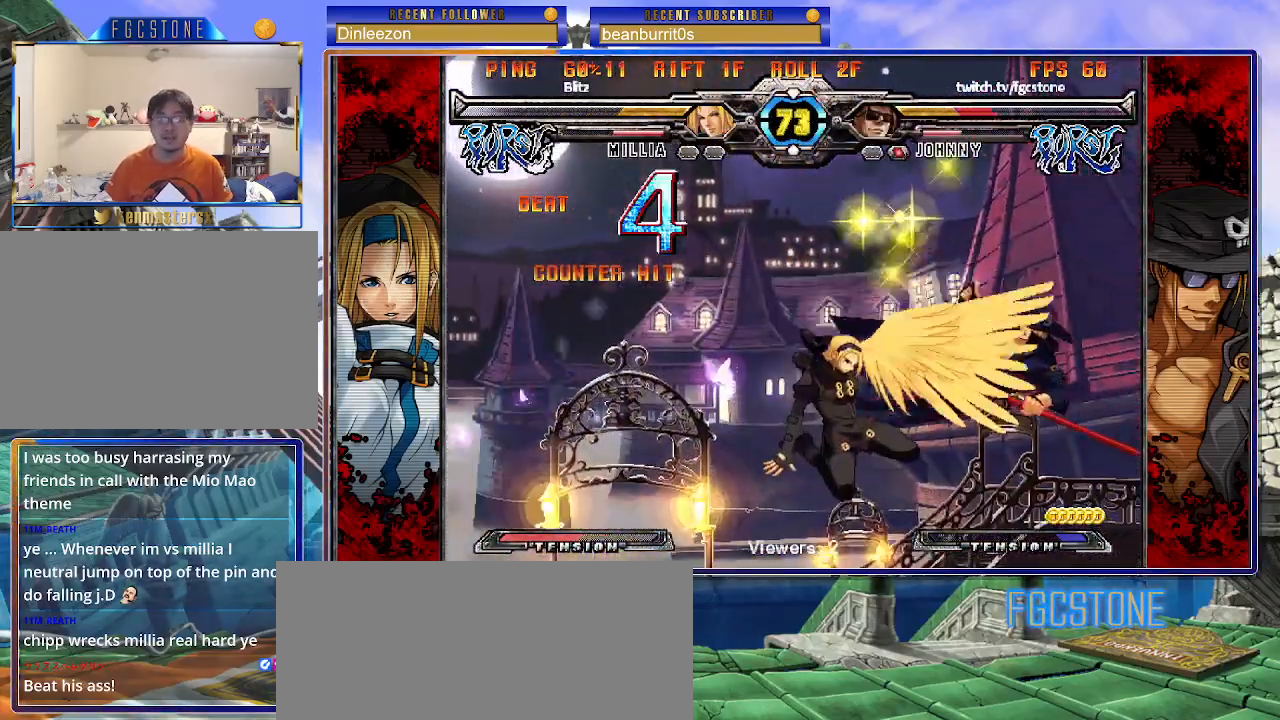
{"buttons": ["K", "P", "S"], "left_stick": "left", "events": [[17, "S", "down"], [83, "K", "up"], [100, "P", "up"], [133, "K", "down"], [133, "P", "down"], [150, "S", "up"], [183, "S", "down"], [217, "K", "up"], [233, "P", "up"], [283, "K", "down"], [283, "P", "down"], [300, "S", "up"], [350, "S", "down"], [383, "K", "up"], [383, "P", "up"], [417, "K", "down"], [433, "P", "down"], [450, "S", "up"], [500, "S", "down"]]}
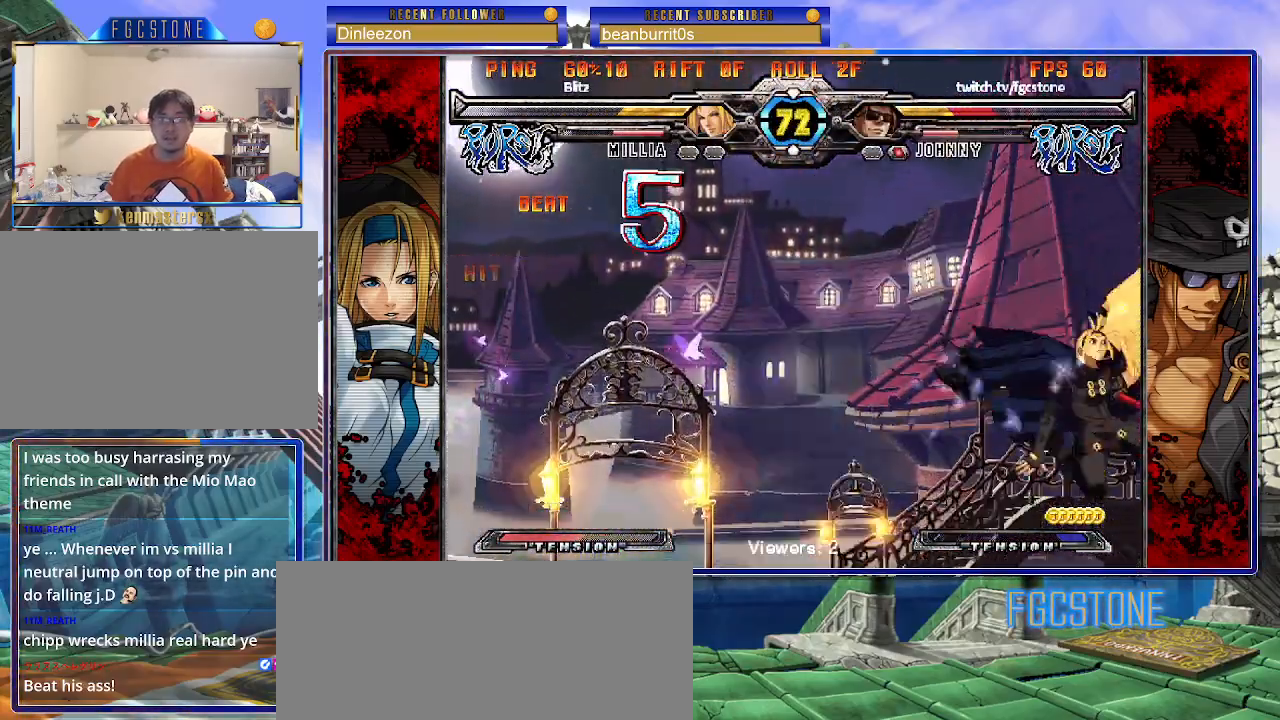
{"buttons": ["P", "S"], "left_stick": "left", "events": [[50, "P", "up"], [100, "P", "down"], [133, "S", "up"], [167, "S", "down"], [183, "K", "up"], [200, "P", "up"], [217, "K", "down"], [250, "P", "down"], [283, "S", "up"], [300, "S", "down"], [367, "K", "up"], [367, "P", "up"], [383, "K", "down"], [400, "P", "down"], [450, "S", "up"], [483, "S", "down"], [500, "K", "up"]]}
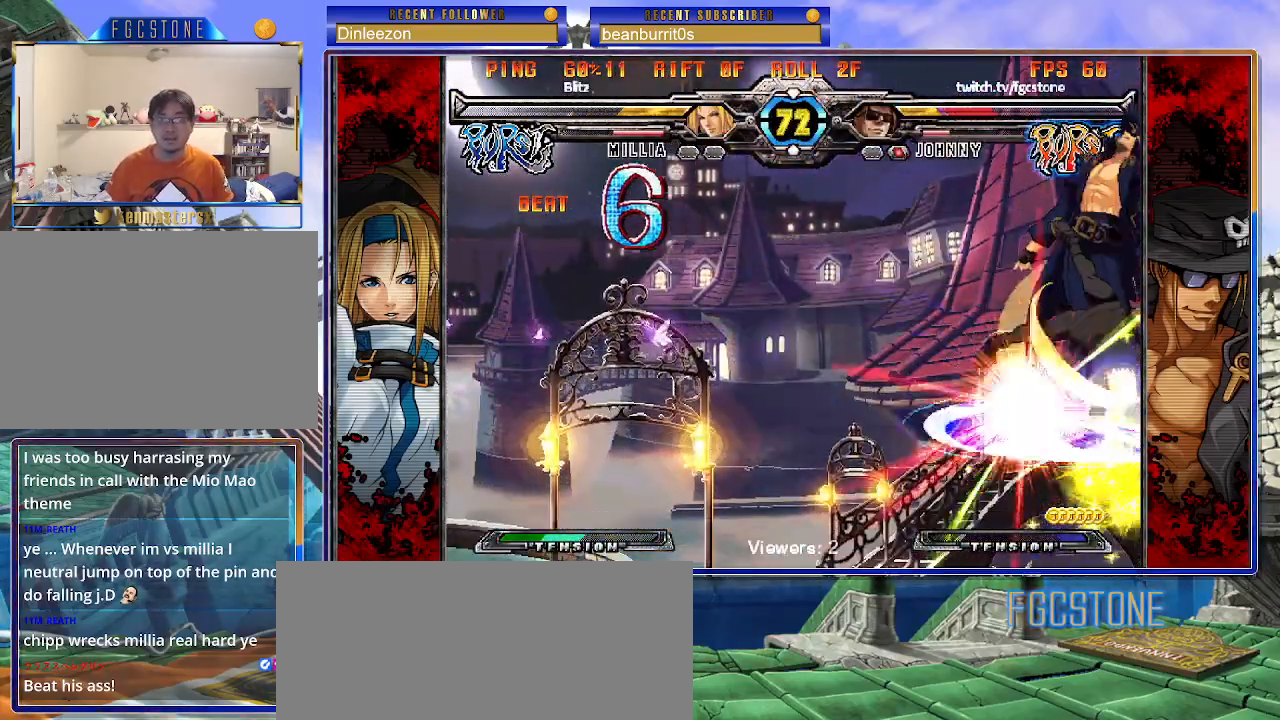
{"buttons": ["S"], "left_stick": "left", "events": [[33, "P", "up"], [50, "K", "down"], [50, "P", "down"], [100, "S", "up"], [133, "S", "down"], [183, "P", "up"], [233, "P", "down"], [233, "S", "up"], [283, "S", "down"], [333, "P", "up"], [367, "P", "down"], [400, "S", "up"], [450, "S", "down"], [467, "K", "up"], [467, "P", "up"]]}
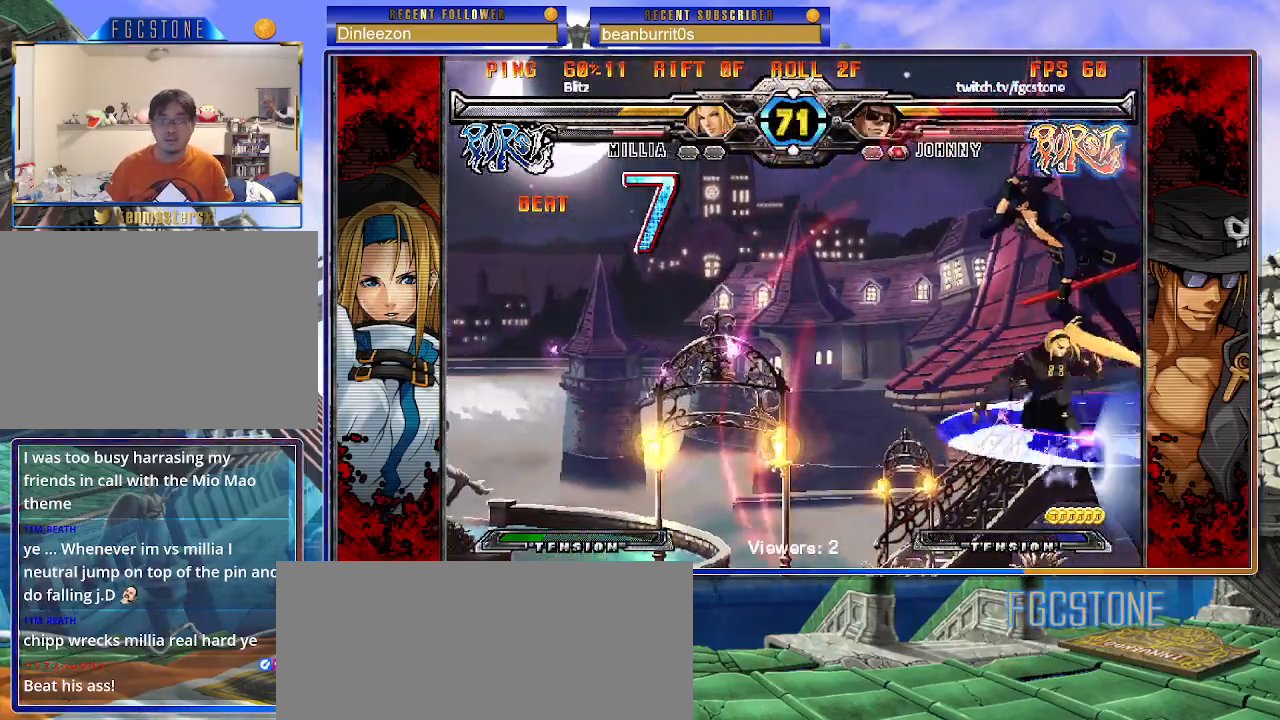
{"buttons": ["K", "P", "S"], "left_stick": "left", "events": [[17, "K", "down"], [33, "P", "down"], [67, "S", "up"], [117, "P", "up"], [117, "S", "down"], [183, "P", "down"], [233, "S", "up"], [250, "S", "down"], [283, "K", "up"], [283, "P", "up"], [317, "K", "down"], [350, "P", "down"], [367, "S", "up"], [433, "K", "up"], [433, "S", "down"], [450, "P", "up"], [483, "K", "down"], [500, "P", "down"]]}
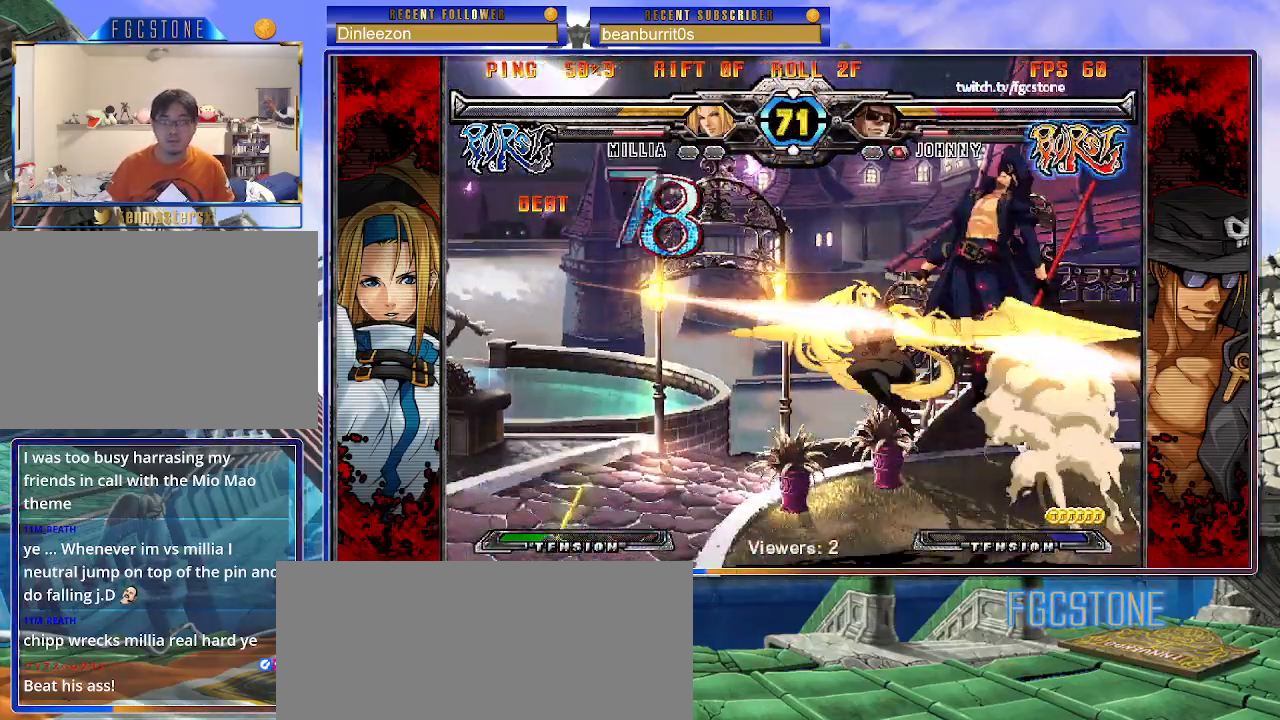
{"buttons": ["K", "P"], "left_stick": "left", "events": [[17, "S", "up"], [83, "S", "down"], [100, "K", "up"], [117, "P", "up"], [150, "K", "down"], [150, "P", "down"], [183, "S", "up"], [233, "K", "up"], [233, "S", "down"], [283, "P", "up"], [333, "K", "down"], [333, "P", "down"], [433, "P", "up"], [467, "P", "down"], [500, "S", "up"]]}
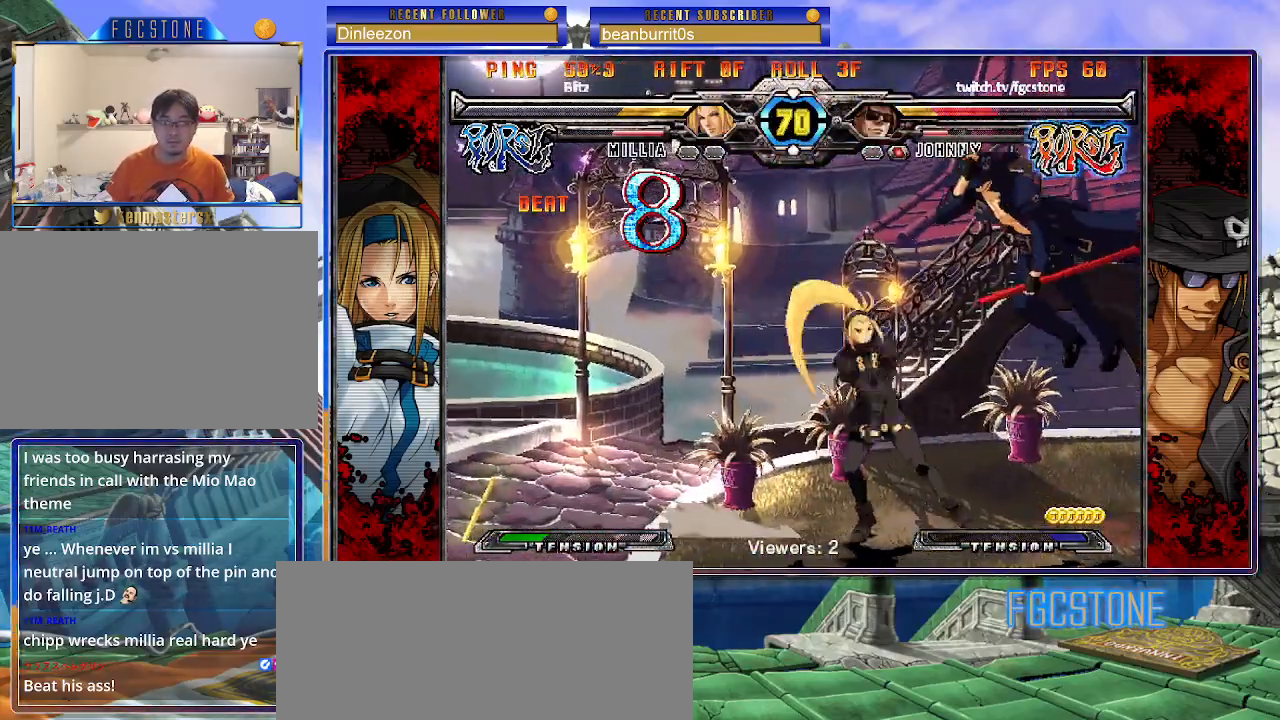
{"buttons": ["K", "P"], "left_stick": "left", "events": [[33, "S", "down"], [67, "K", "up"], [83, "P", "up"], [100, "K", "down"], [133, "P", "down"], [150, "S", "up"], [183, "S", "down"], [233, "K", "up"], [233, "P", "up"], [283, "K", "down"], [300, "P", "down"], [350, "S", "up"], [367, "S", "down"], [417, "P", "up"], [450, "P", "down"], [467, "S", "up"]]}
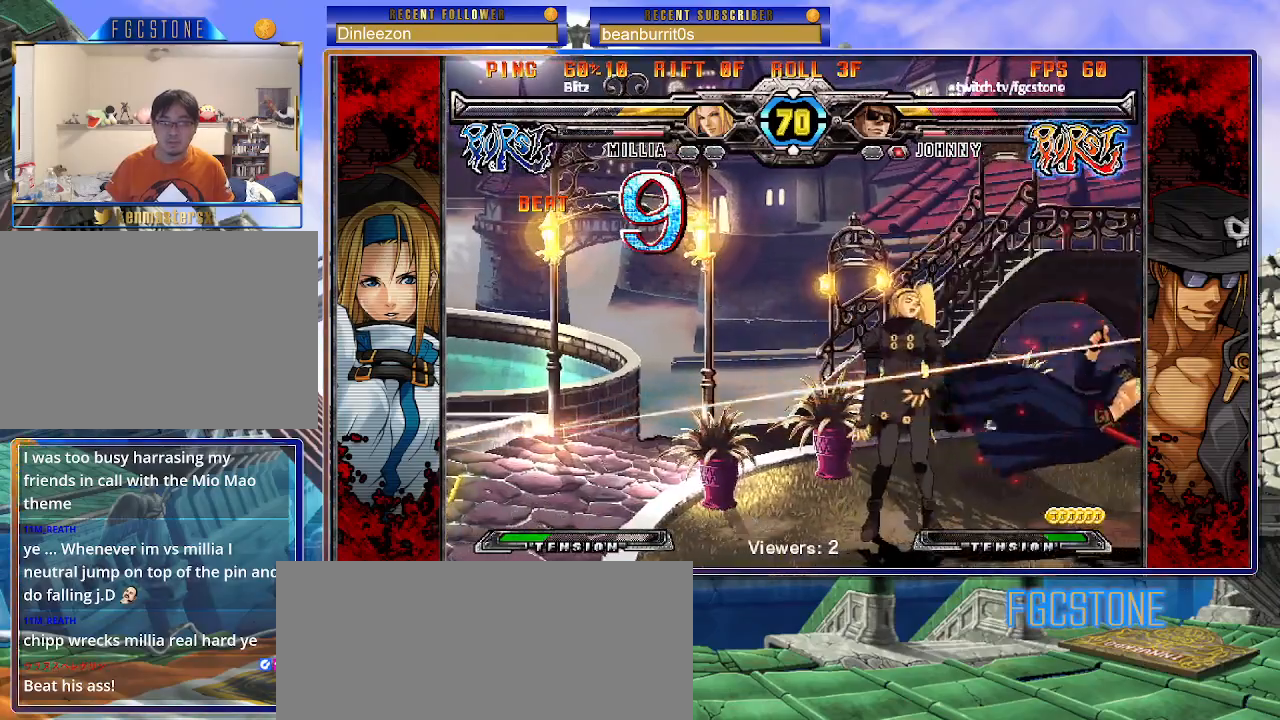
{"buttons": ["K", "P", "S"], "left_stick": "left", "events": [[17, "K", "up"], [17, "S", "down"], [83, "P", "up"], [100, "K", "down"], [100, "P", "down"], [133, "S", "up"], [200, "S", "down"], [217, "K", "up"], [217, "P", "up"], [250, "K", "down"], [267, "P", "down"], [283, "S", "up"], [367, "S", "down"], [383, "P", "up"], [433, "P", "down"]]}
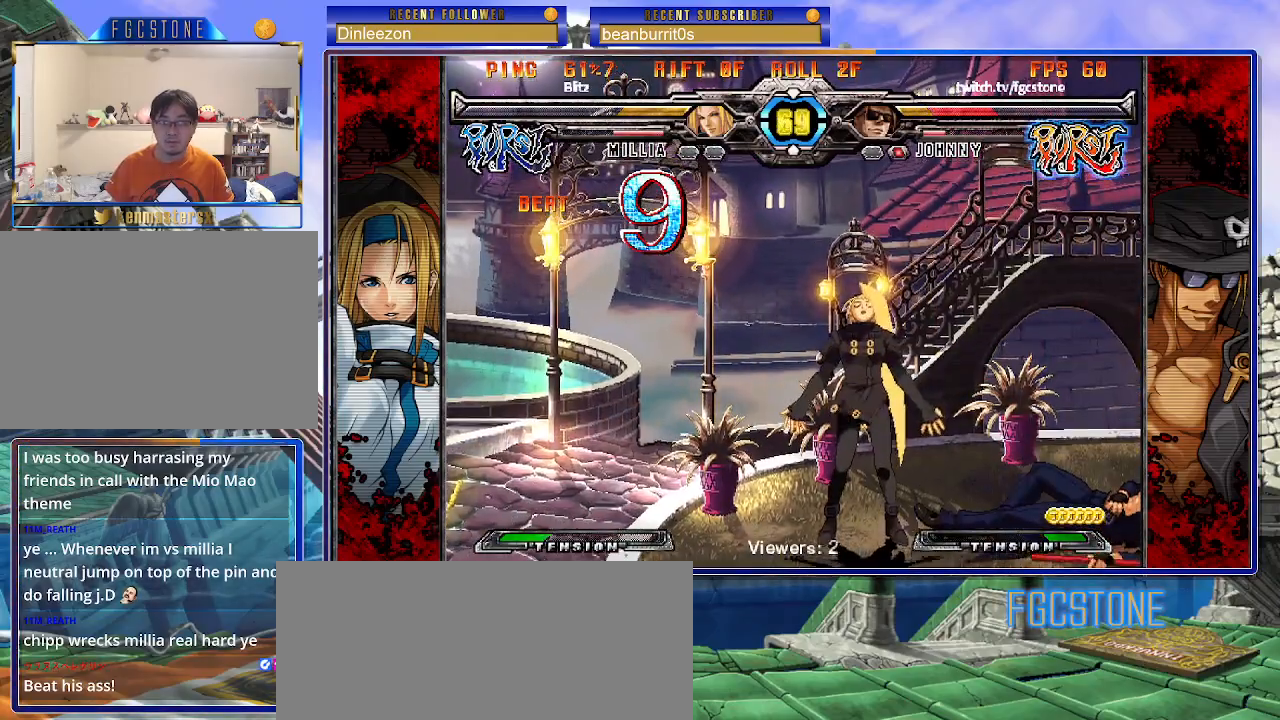
{"buttons": [], "left_stick": "left", "events": [[50, "S", "up"], [150, "K", "up"], [183, "P", "up"], [333, "left_stick", "center"], [400, "left_stick", "down"], [500, "left_stick", "left"]]}
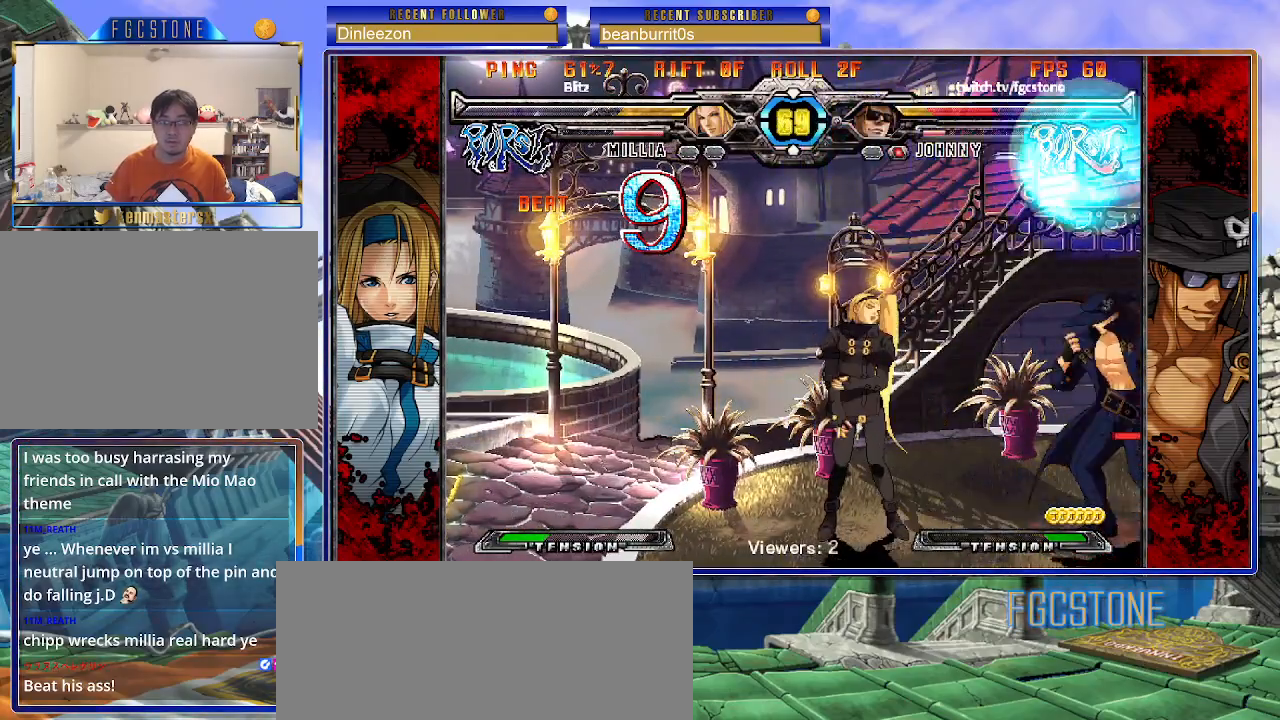
{"buttons": ["K"], "left_stick": "down-right", "events": [[50, "K", "down"], [100, "left_stick", "down"], [167, "left_stick", "right"], [217, "D", "down"], [250, "left_stick", "center"], [350, "D", "up"], [467, "left_stick", "down-right"]]}
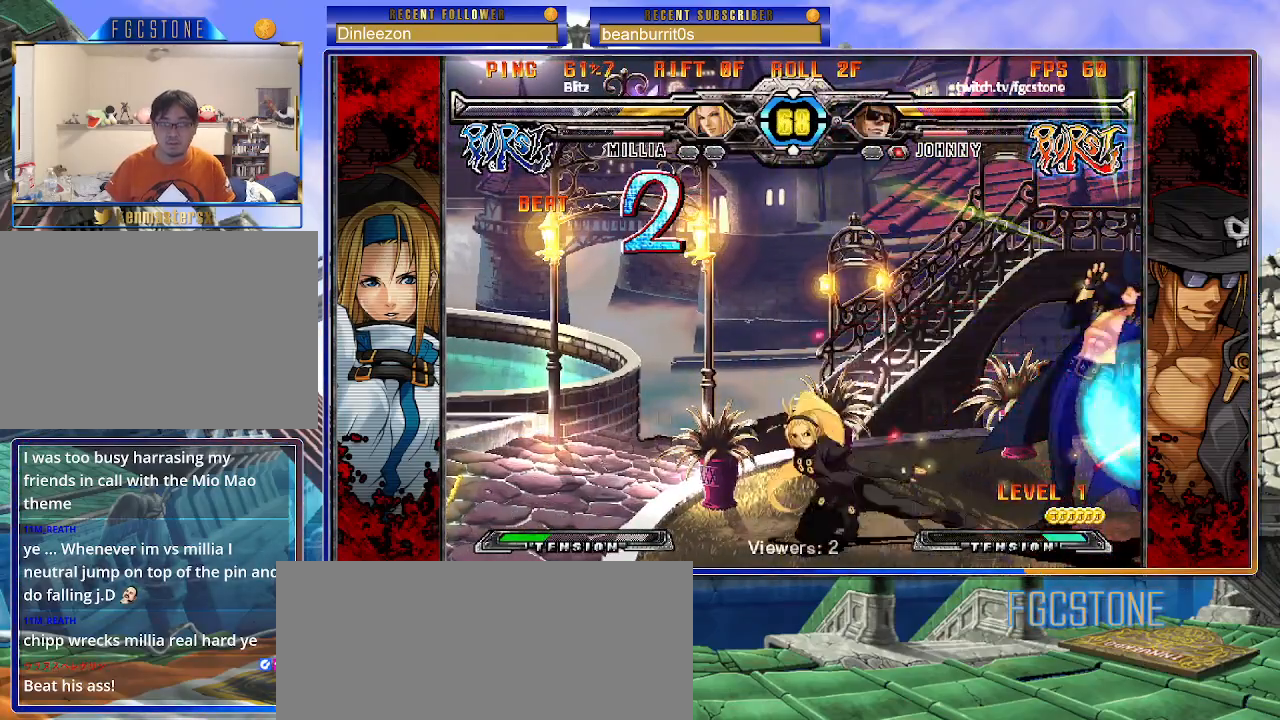
{"buttons": [], "left_stick": "down-right", "events": [[100, "K", "up"]]}
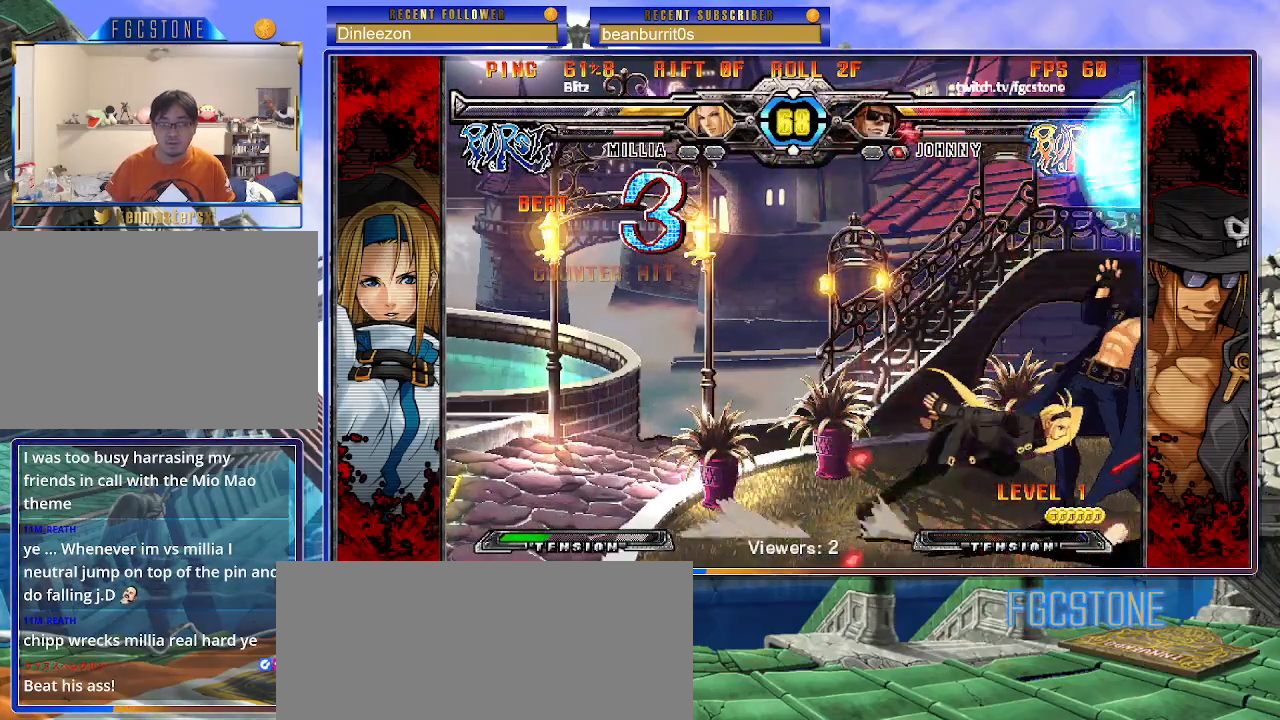
{"buttons": [], "left_stick": "down-right", "events": [[167, "HS", "down"], [183, "D", "down"], [283, "D", "up"], [283, "HS", "up"]]}
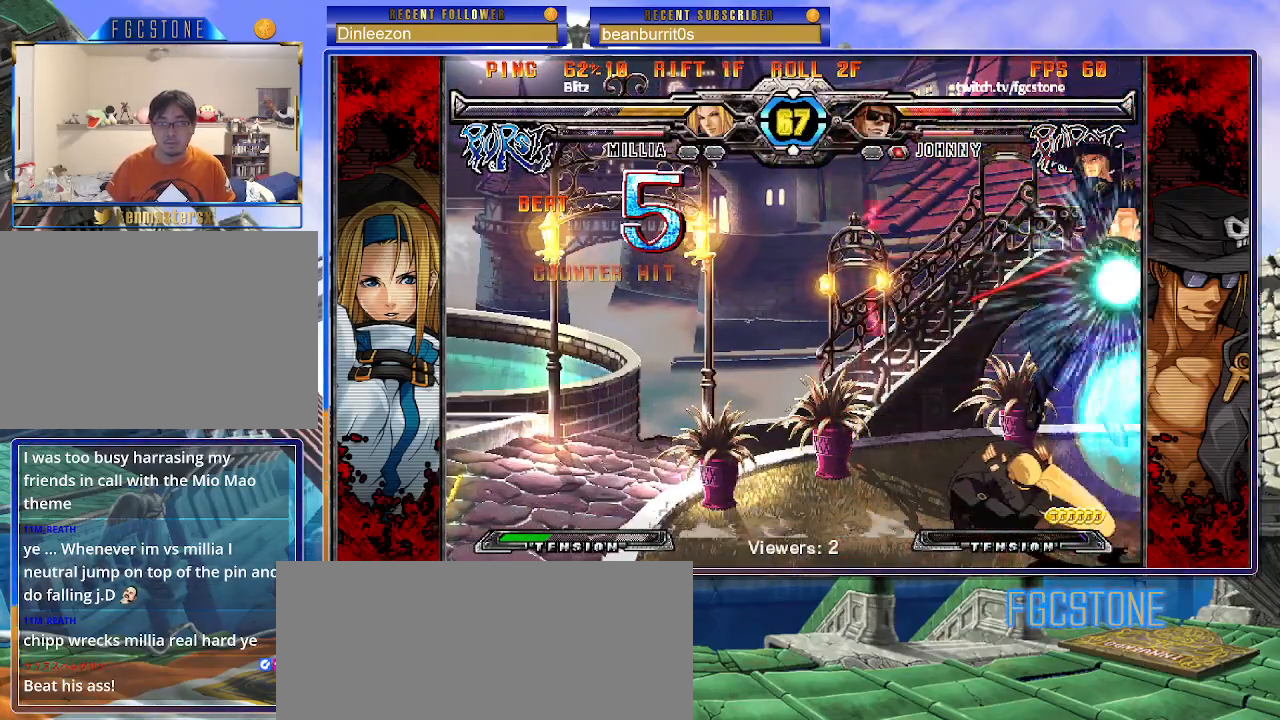
{"buttons": [], "left_stick": "right", "events": [[350, "left_stick", "right"]]}
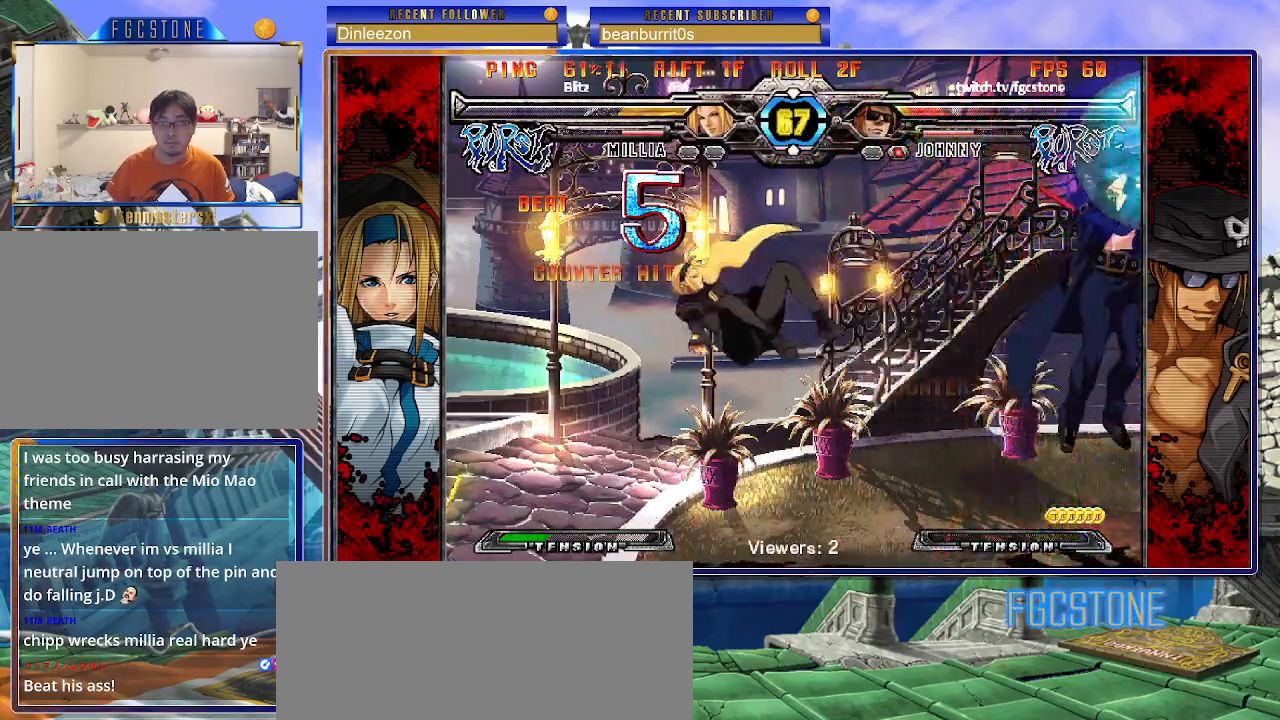
{"buttons": [], "left_stick": "down-left", "events": [[100, "left_stick", "center"], [200, "left_stick", "left"], [283, "left_stick", "center"], [350, "left_stick", "left"], [433, "left_stick", "down-right"], [483, "left_stick", "down-left"]]}